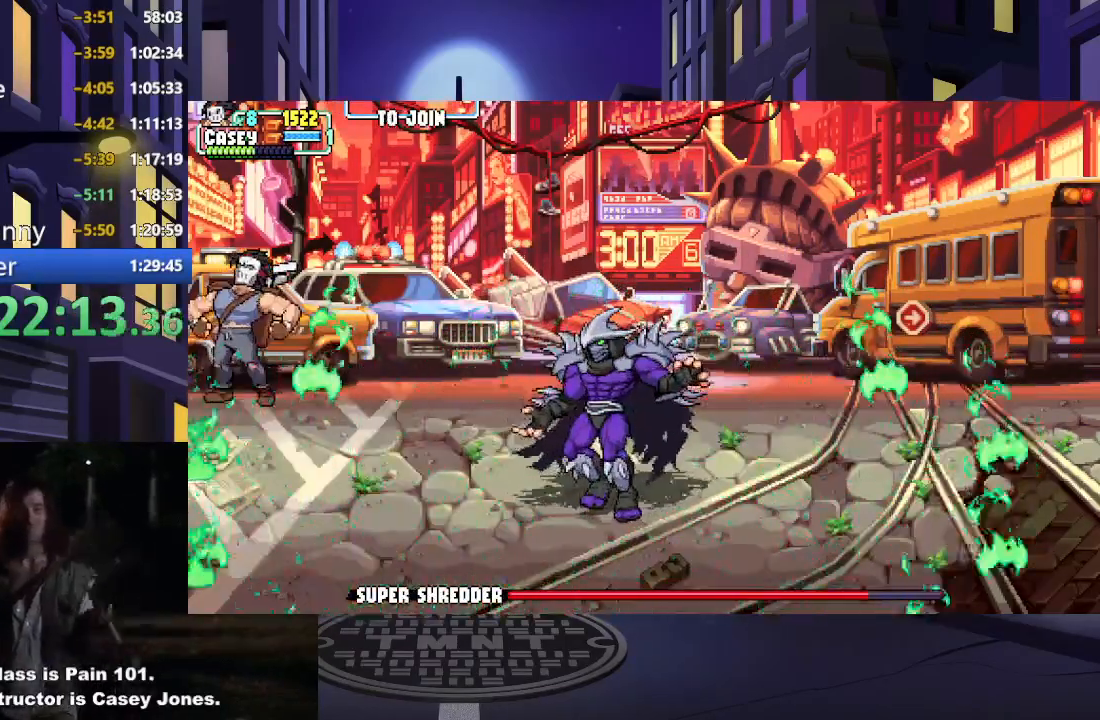
Gameplay with a controller (Xbox layout); each line is a JSON object with the inputs held at the frame after it. "events" lists button and stick changes between this image and that frame as [ms after this image, input, new state], when the widget could be followed in between. Not read: L3 R3 left_stick right_stick.
{"buttons": [], "events": []}
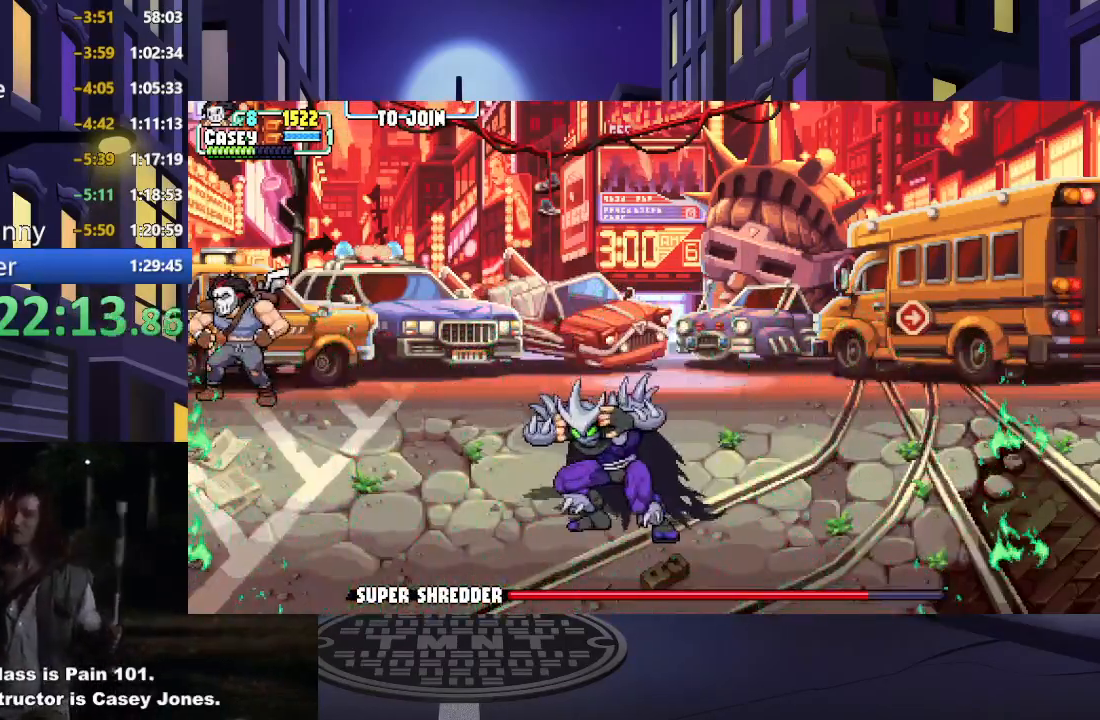
{"buttons": [], "events": [[200, "DPAD_RIGHT", "down"], [267, "DPAD_DOWN", "down"], [417, "DPAD_DOWN", "up"], [417, "DPAD_RIGHT", "up"]]}
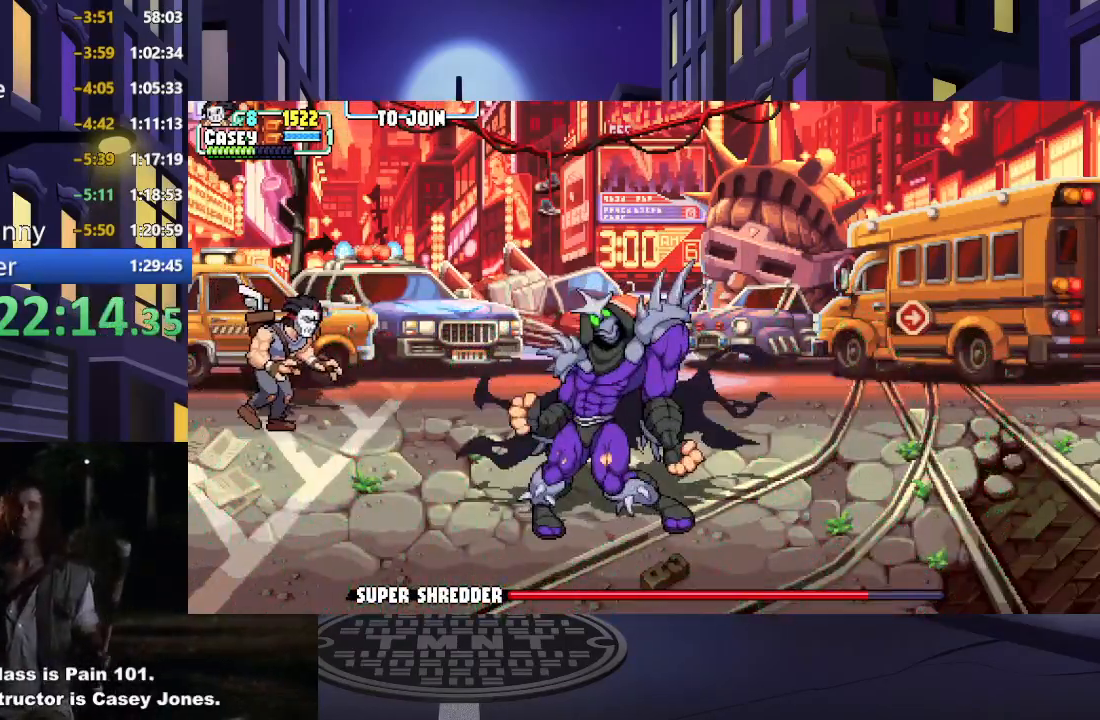
{"buttons": ["DPAD_DOWN"], "events": [[66, "DPAD_DOWN", "down"]]}
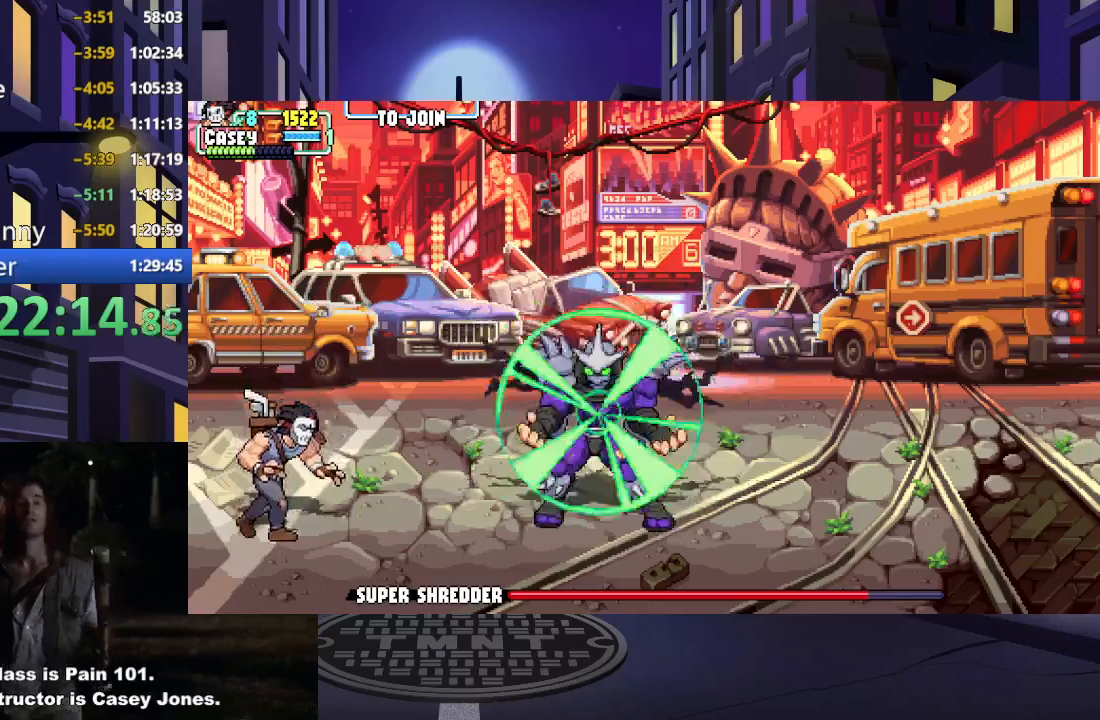
{"buttons": [], "events": [[17, "DPAD_DOWN", "up"]]}
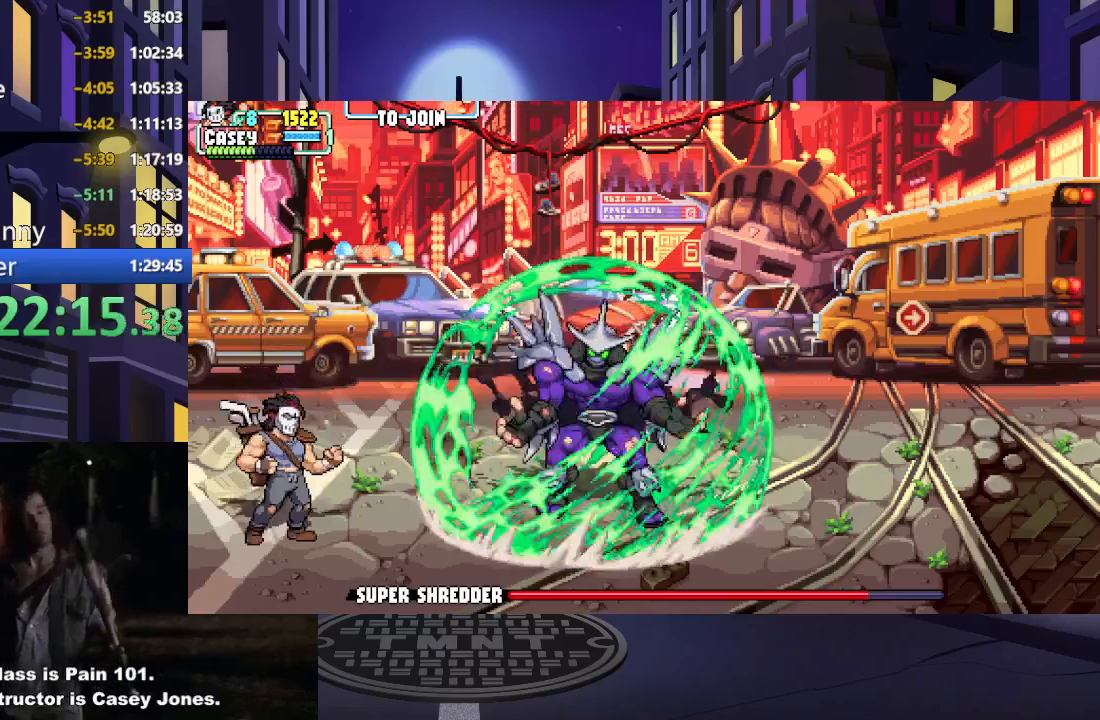
{"buttons": [], "events": [[367, "DPAD_RIGHT", "down"], [433, "DPAD_UP", "down"], [467, "DPAD_RIGHT", "up"], [500, "DPAD_UP", "up"]]}
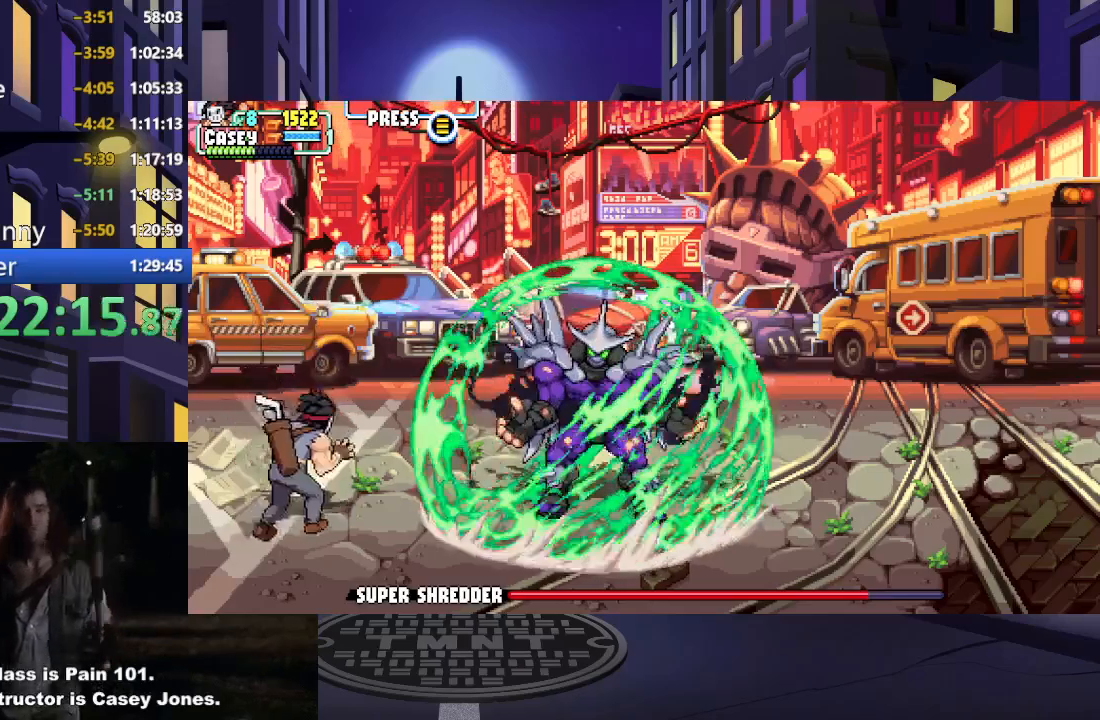
{"buttons": [], "events": [[367, "DPAD_RIGHT", "down"], [451, "DPAD_RIGHT", "up"]]}
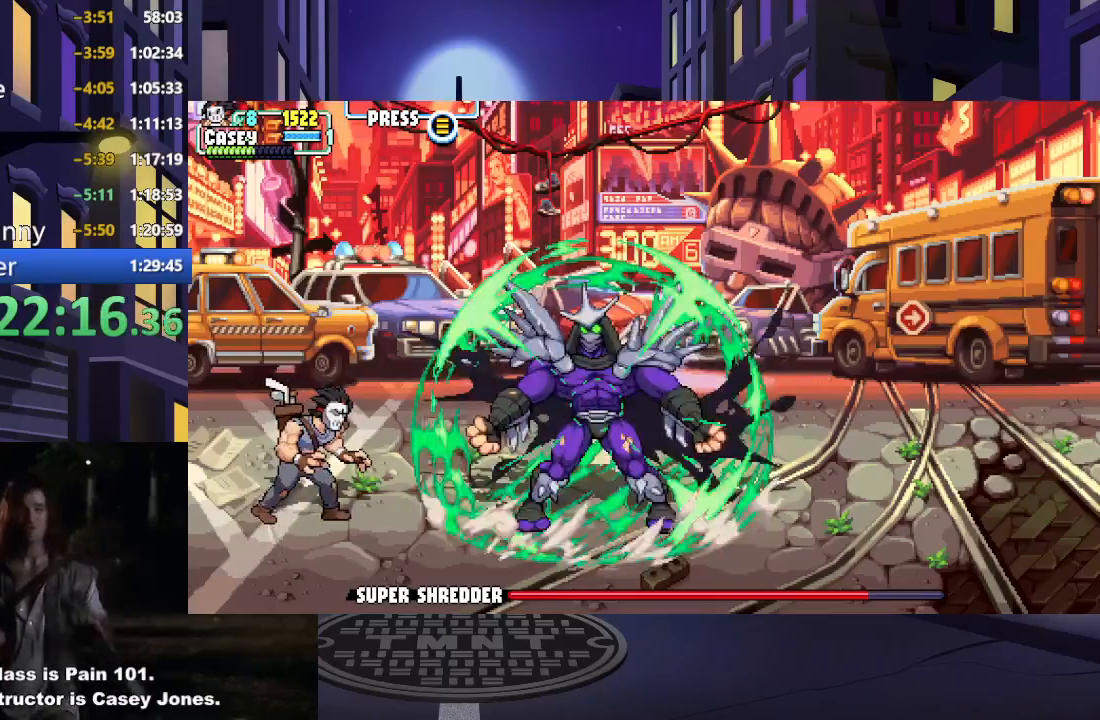
{"buttons": ["DPAD_RIGHT"], "events": [[367, "DPAD_RIGHT", "down"]]}
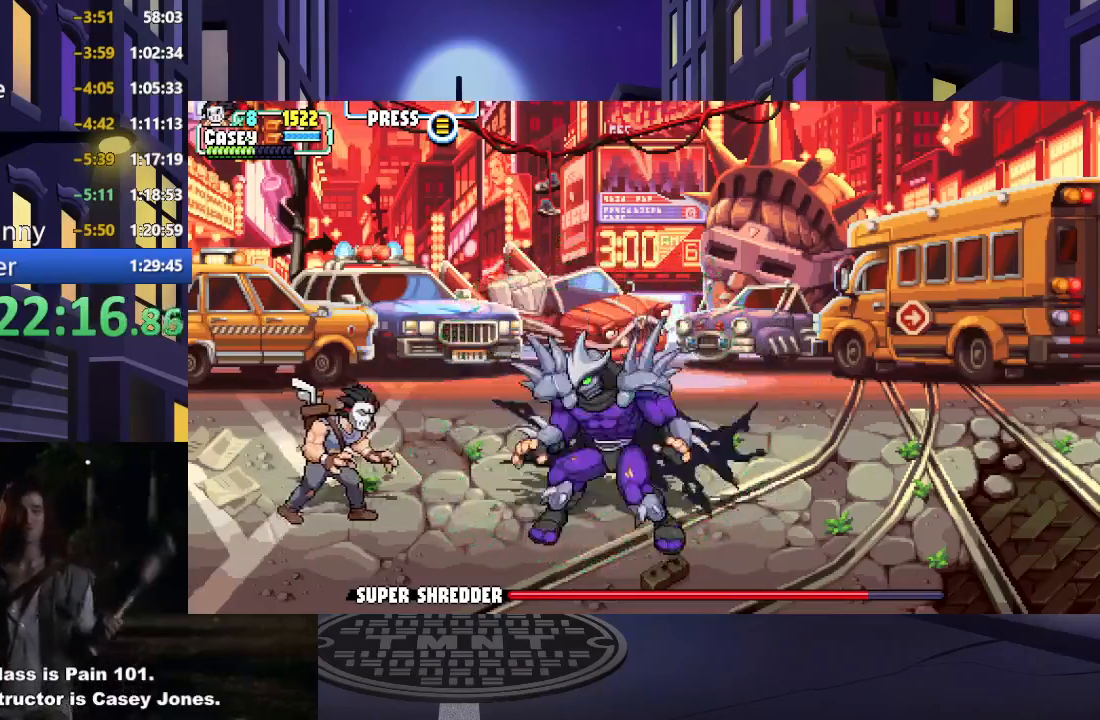
{"buttons": ["DPAD_RIGHT"], "events": [[167, "DPAD_RIGHT", "up"], [250, "DPAD_RIGHT", "down"], [334, "DPAD_RIGHT", "up"], [350, "DPAD_RIGHT", "down"]]}
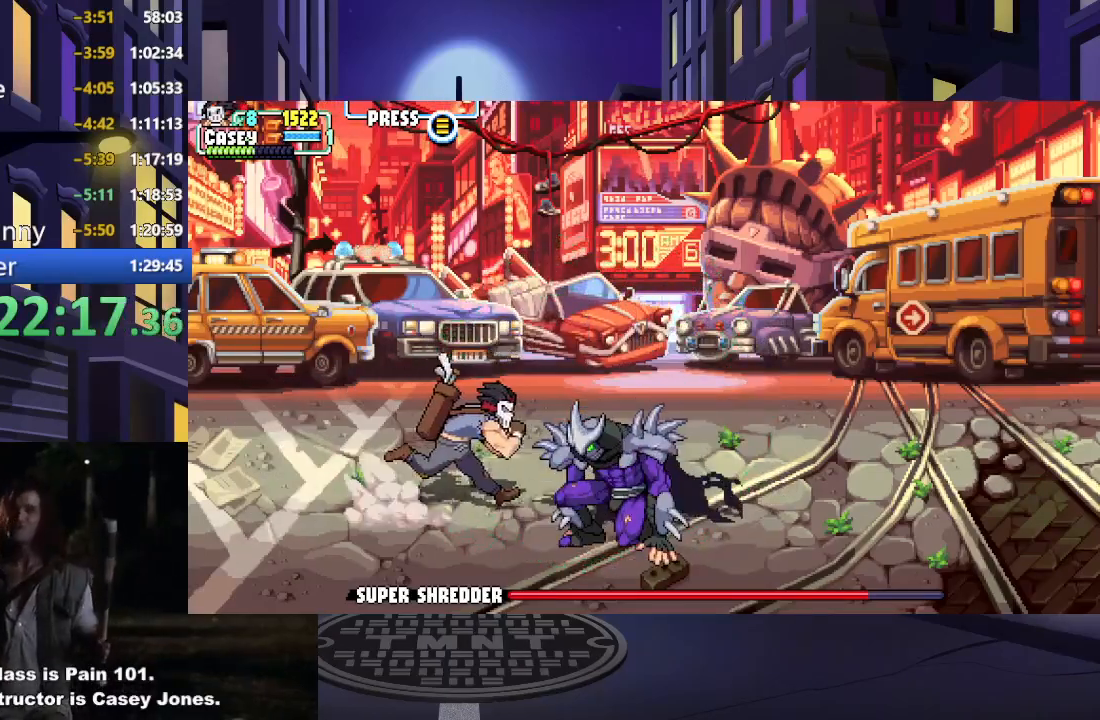
{"buttons": [], "events": [[100, "X", "down"], [150, "DPAD_RIGHT", "up"], [267, "X", "up"]]}
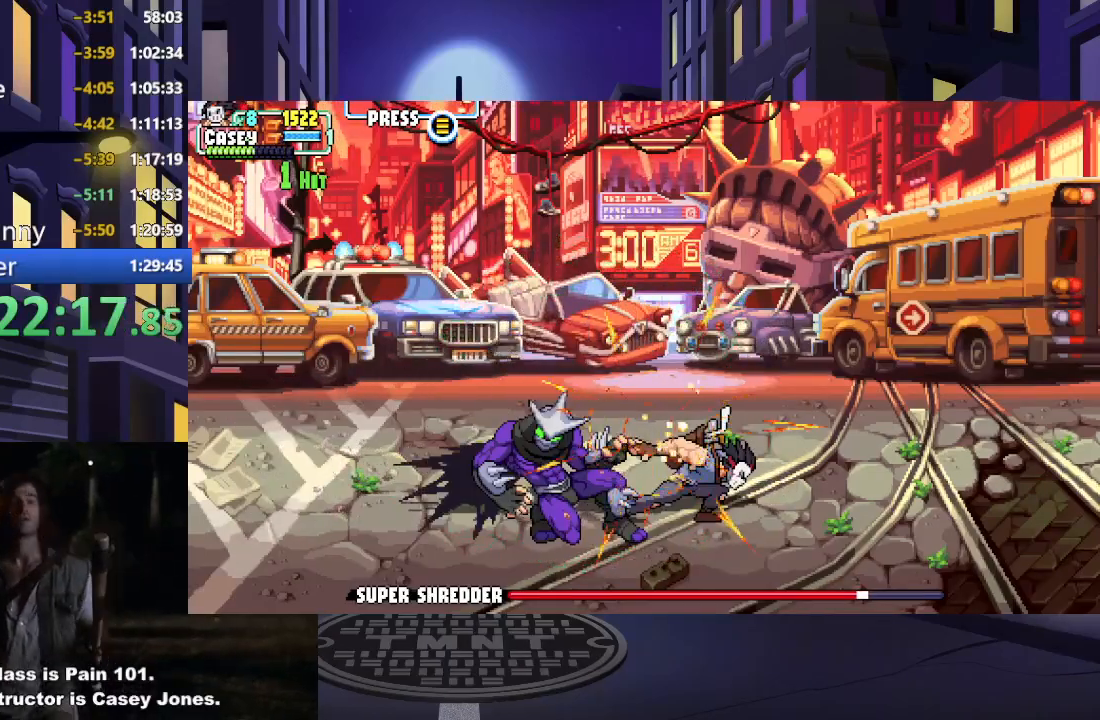
{"buttons": [], "events": [[34, "Y", "down"], [384, "Y", "up"]]}
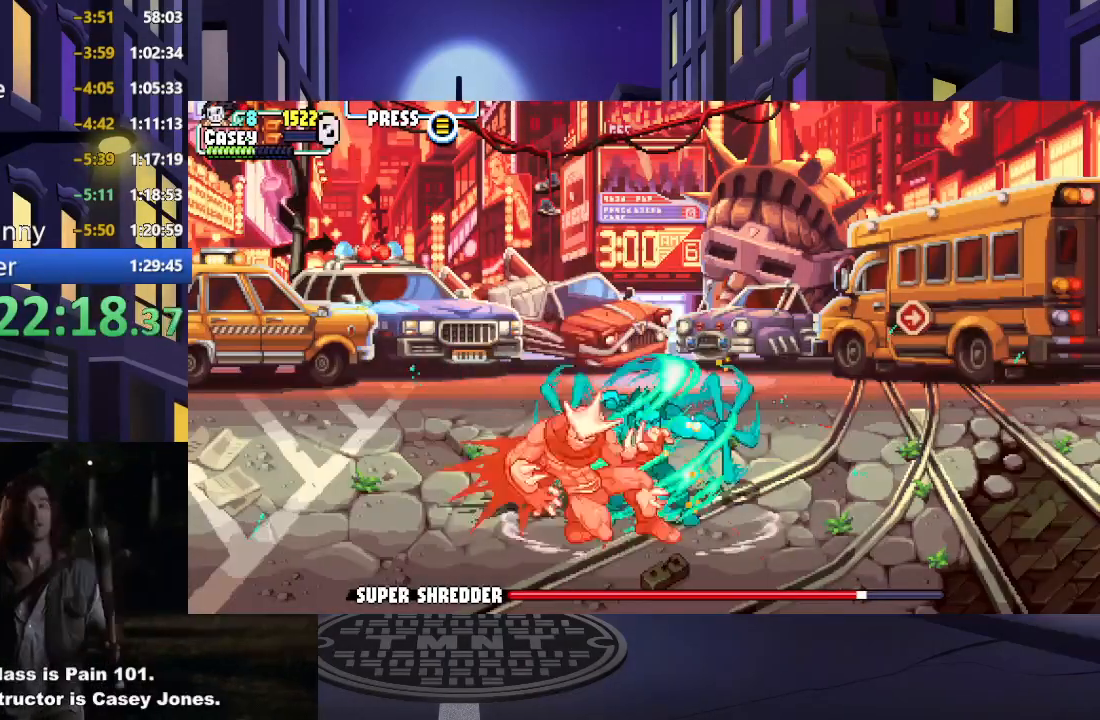
{"buttons": [], "events": []}
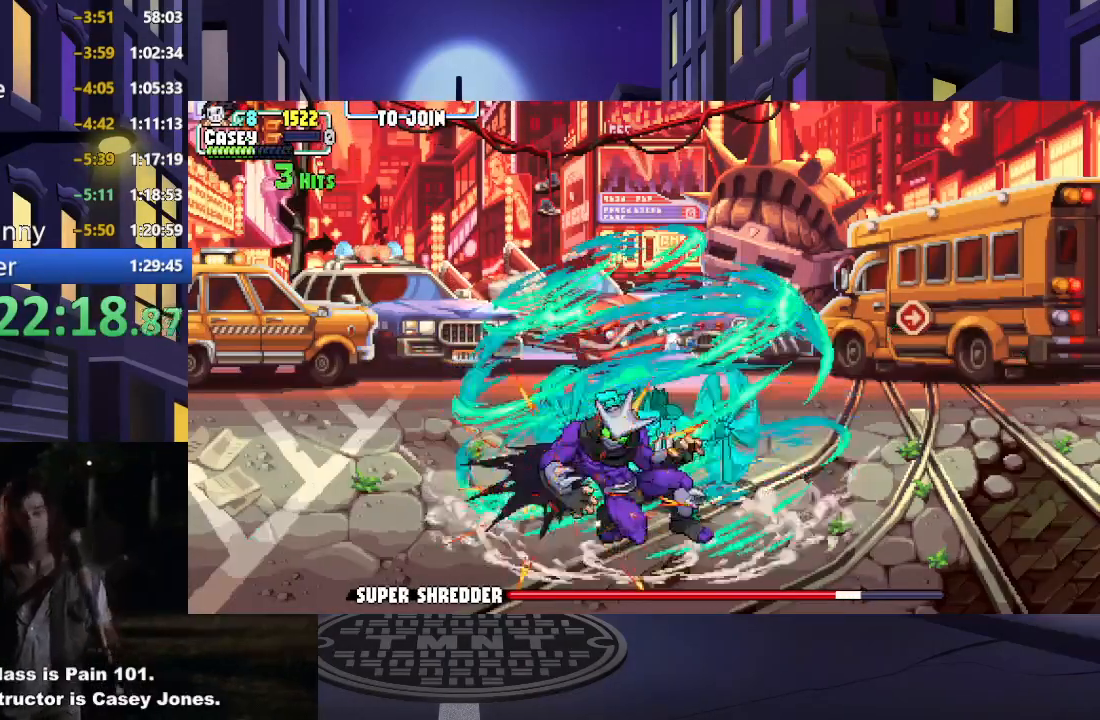
{"buttons": ["X"], "events": [[467, "X", "down"]]}
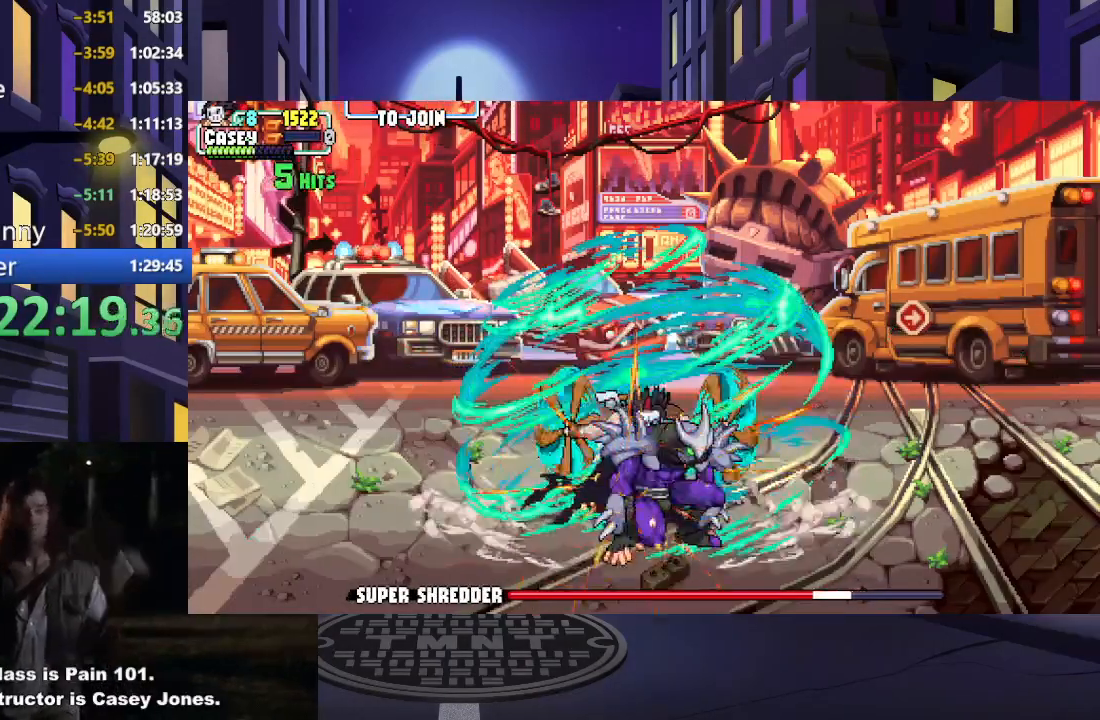
{"buttons": ["X"], "events": [[83, "X", "up"], [166, "X", "down"], [267, "X", "up"], [333, "X", "down"], [417, "X", "up"], [483, "X", "down"]]}
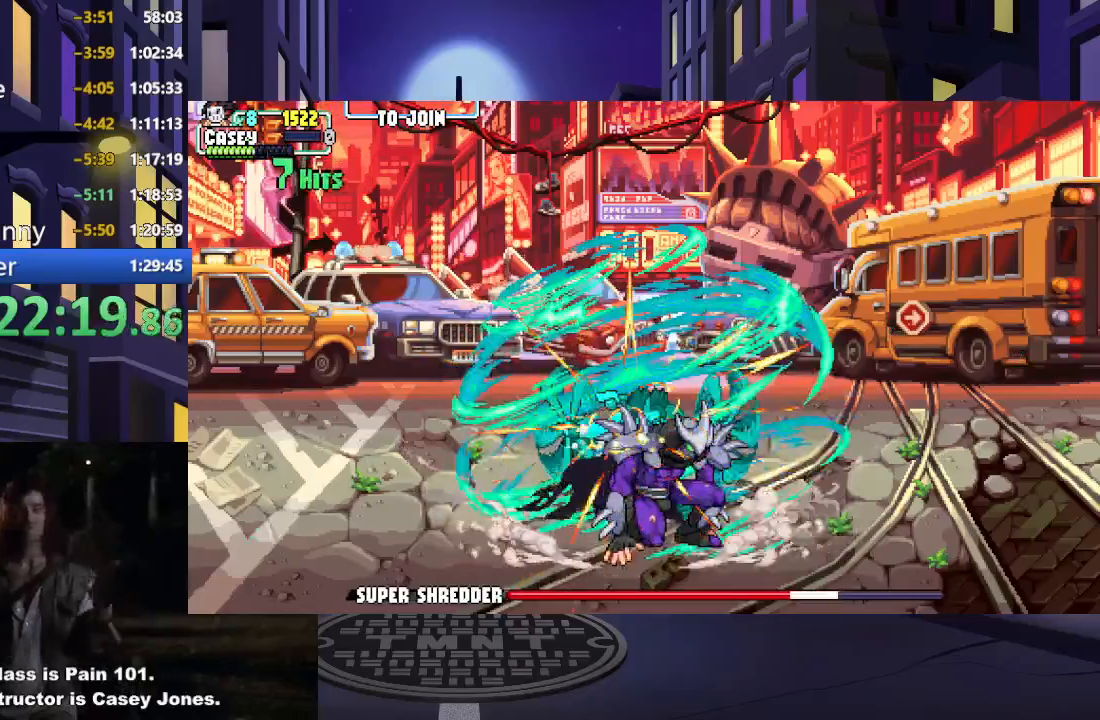
{"buttons": ["X"], "events": [[100, "X", "up"], [150, "X", "down"], [234, "X", "up"], [317, "X", "down"], [417, "X", "up"], [484, "X", "down"]]}
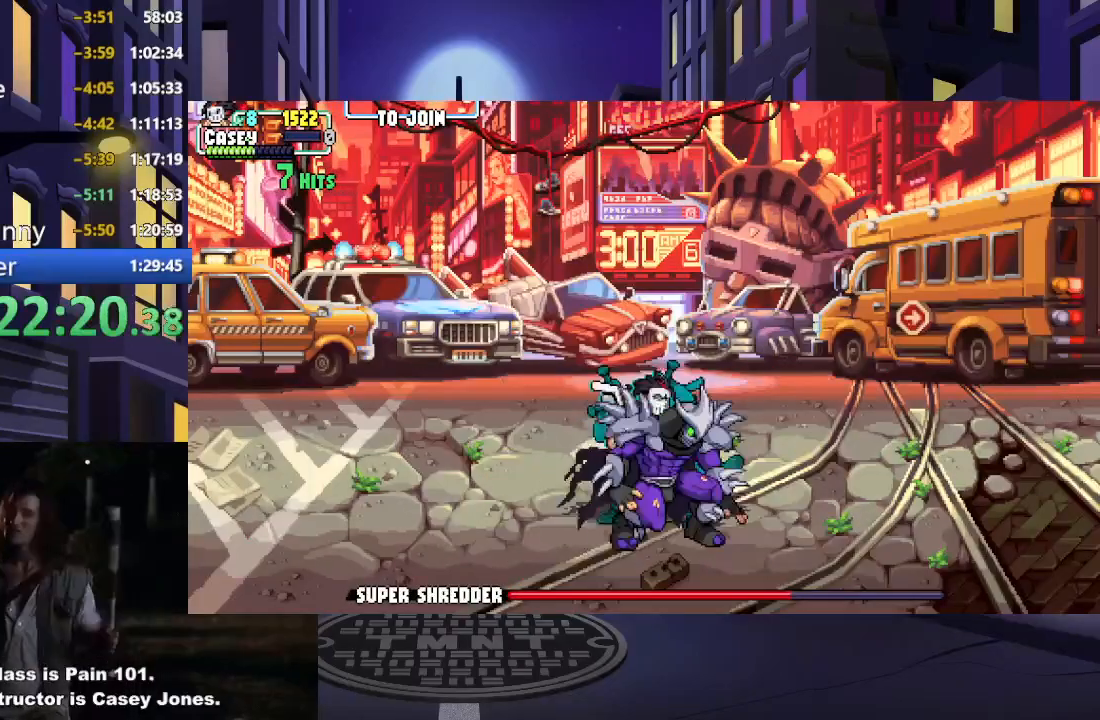
{"buttons": ["DPAD_UP", "DPAD_LEFT"], "events": [[66, "X", "up"], [133, "X", "down"], [250, "X", "up"], [283, "X", "down"], [417, "X", "up"], [450, "DPAD_UP", "down"], [500, "DPAD_LEFT", "down"]]}
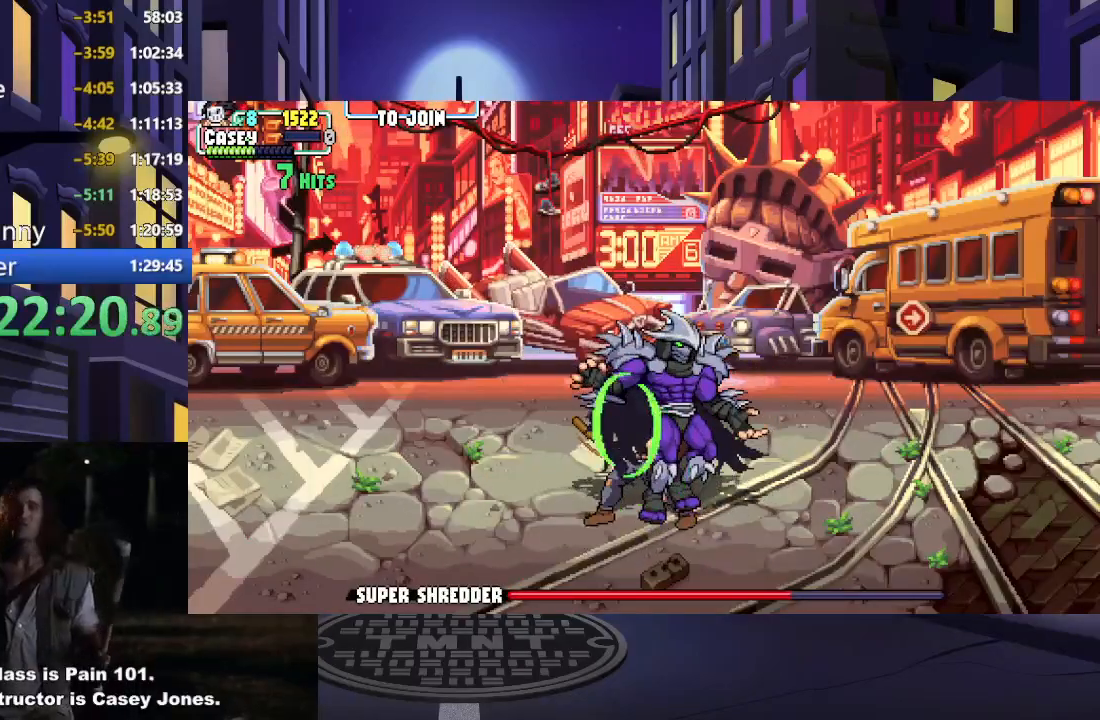
{"buttons": ["DPAD_UP", "DPAD_LEFT"], "events": []}
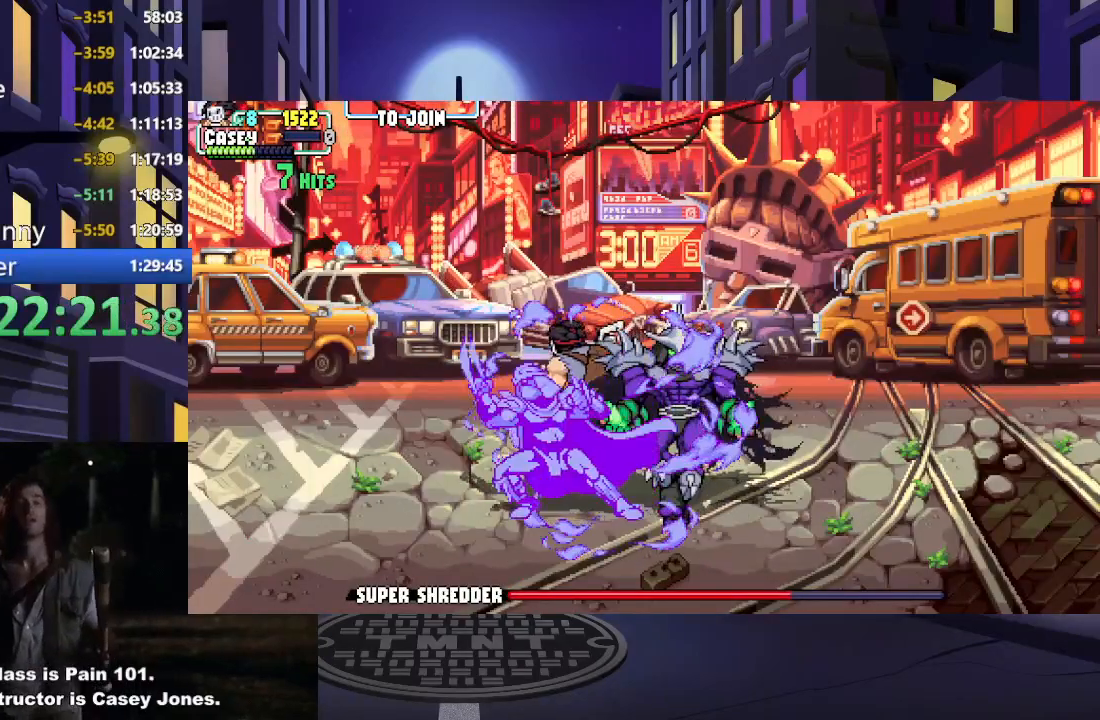
{"buttons": ["R1", "DPAD_UP", "DPAD_LEFT"], "events": [[133, "DPAD_LEFT", "up"], [267, "DPAD_LEFT", "down"], [400, "R1", "down"]]}
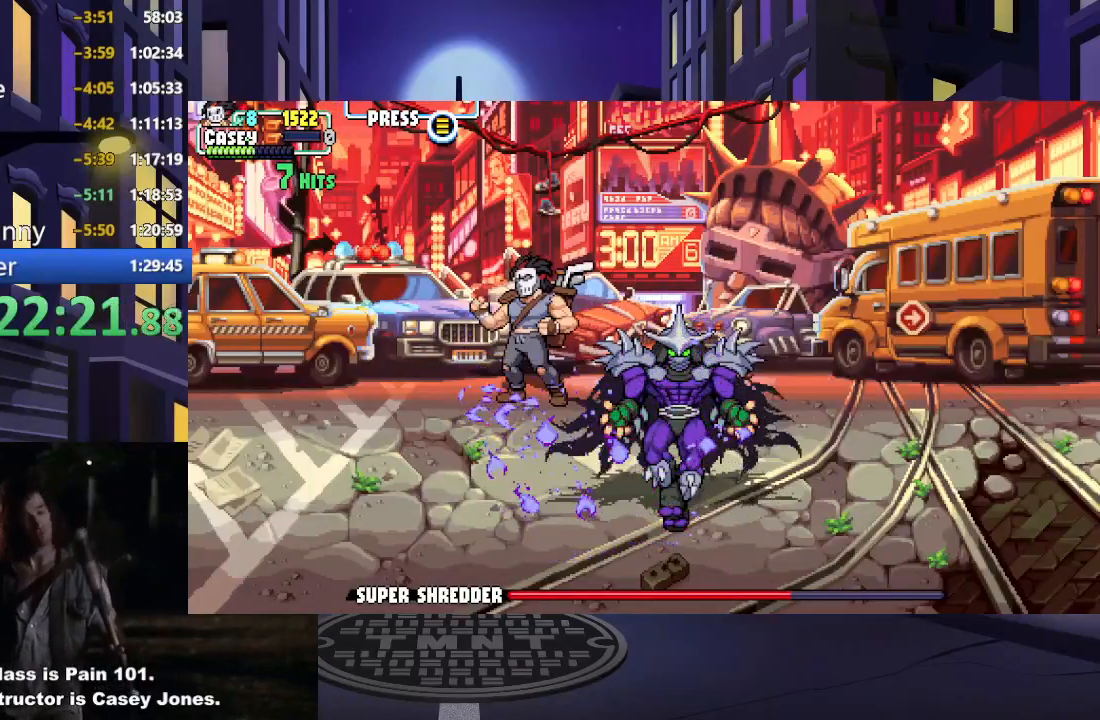
{"buttons": [], "events": [[17, "R1", "up"], [284, "DPAD_LEFT", "up"], [317, "DPAD_UP", "up"]]}
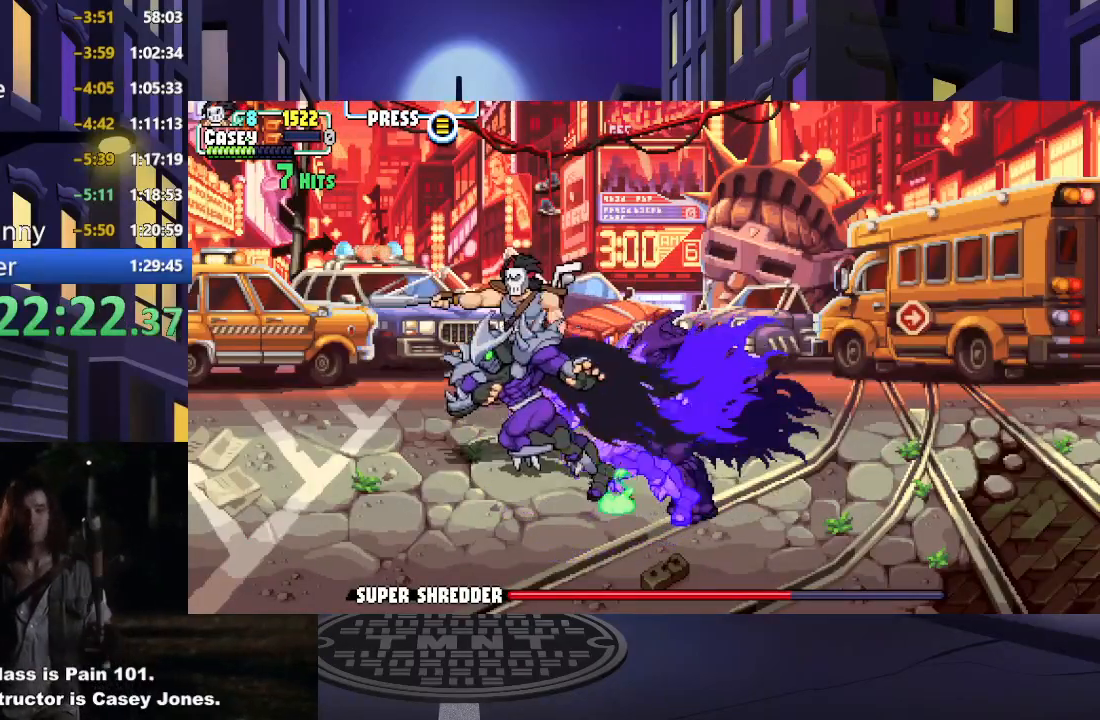
{"buttons": [], "events": []}
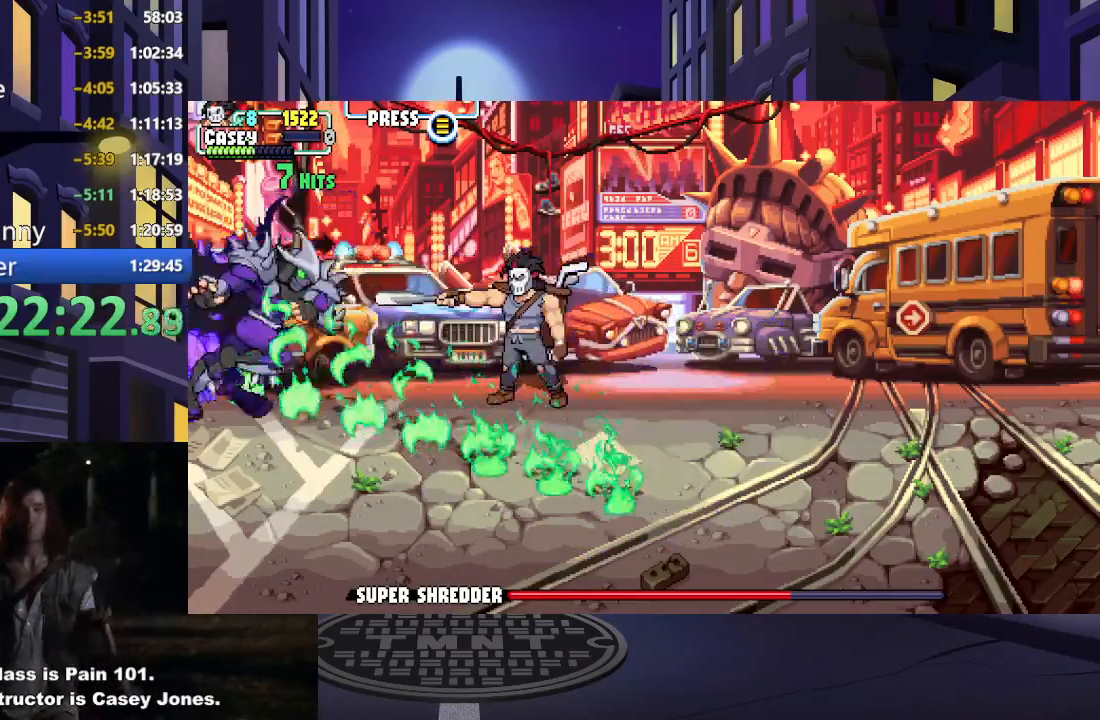
{"buttons": [], "events": []}
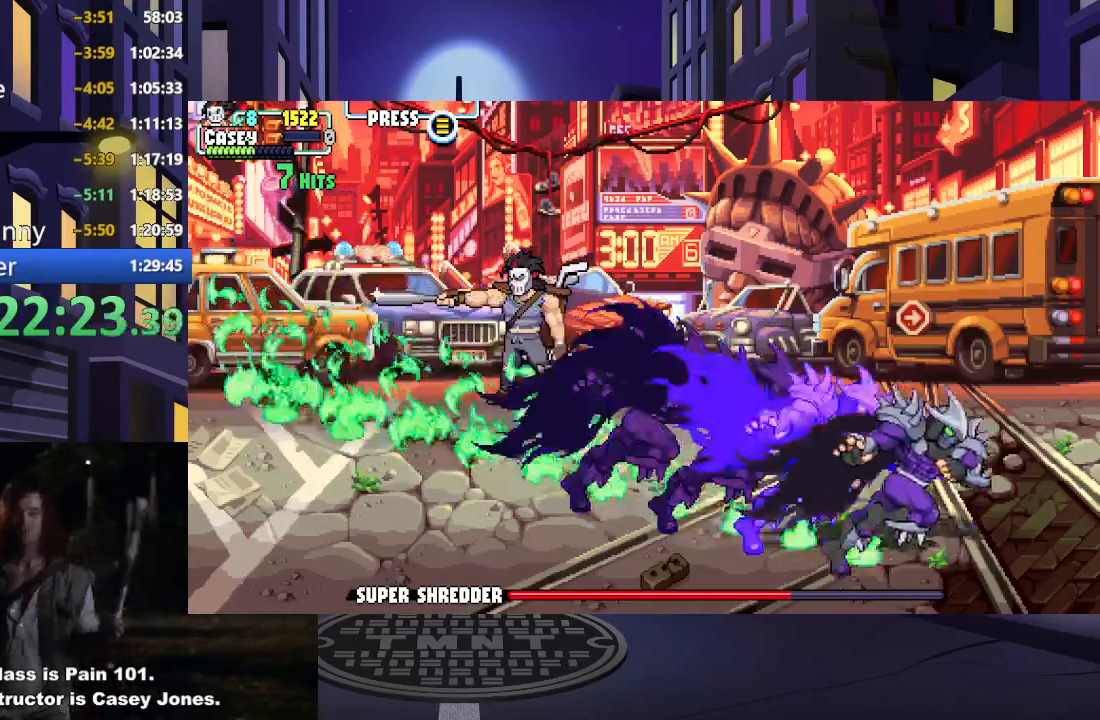
{"buttons": [], "events": []}
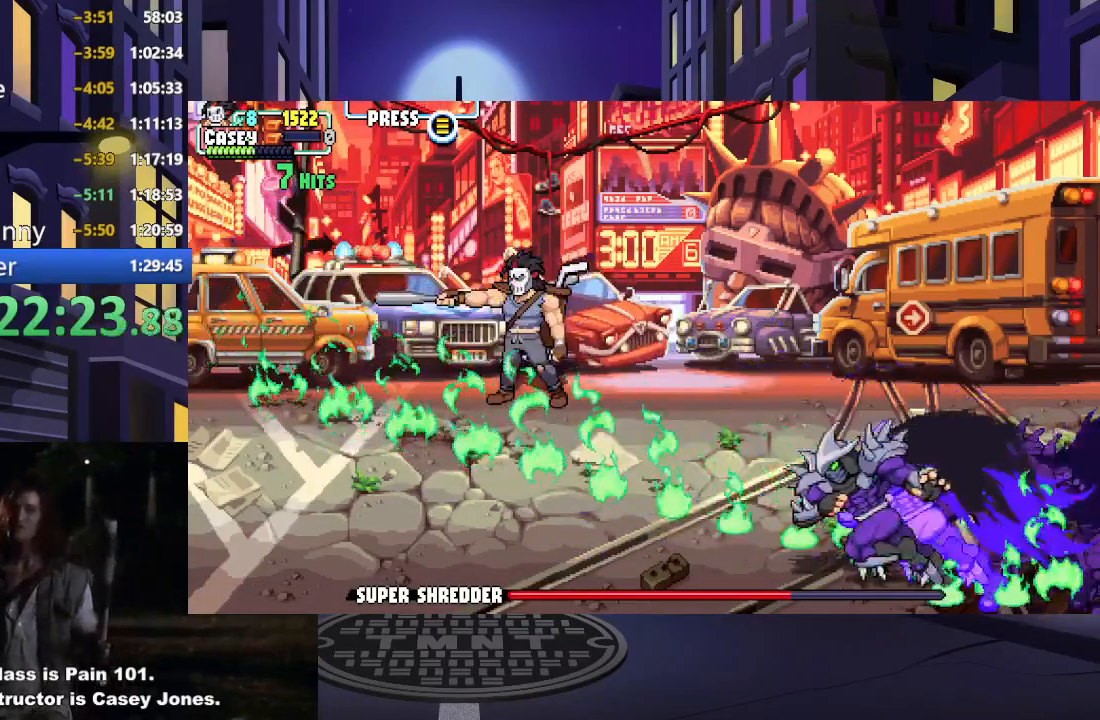
{"buttons": [], "events": []}
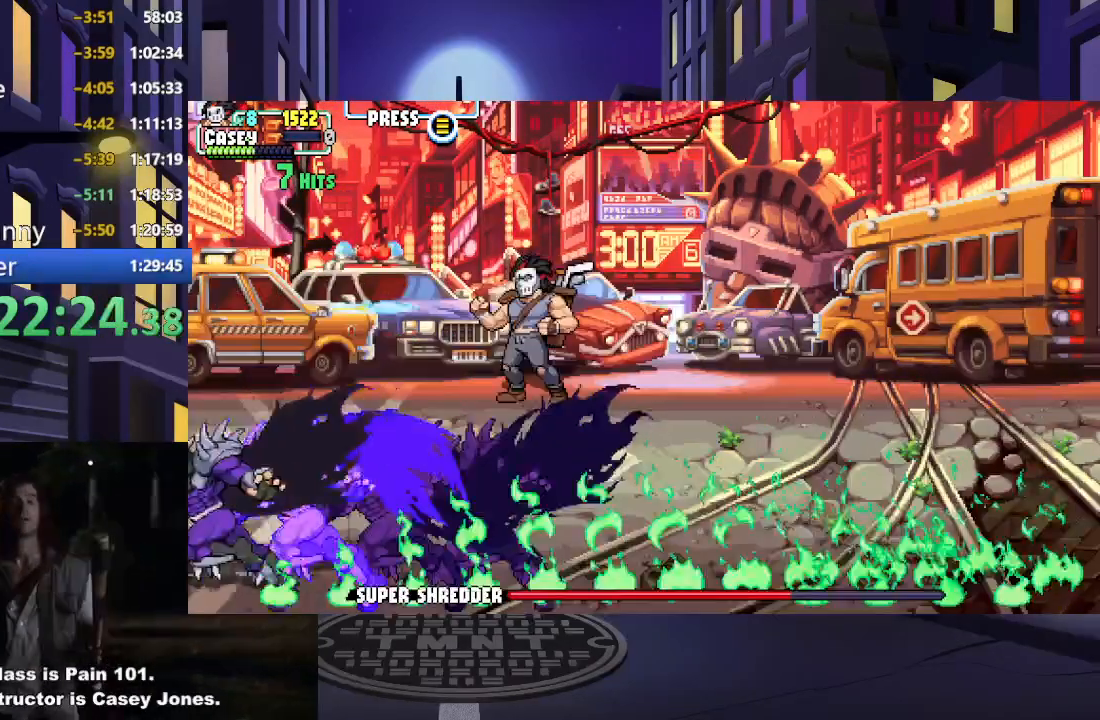
{"buttons": ["DPAD_LEFT"], "events": [[100, "DPAD_LEFT", "down"]]}
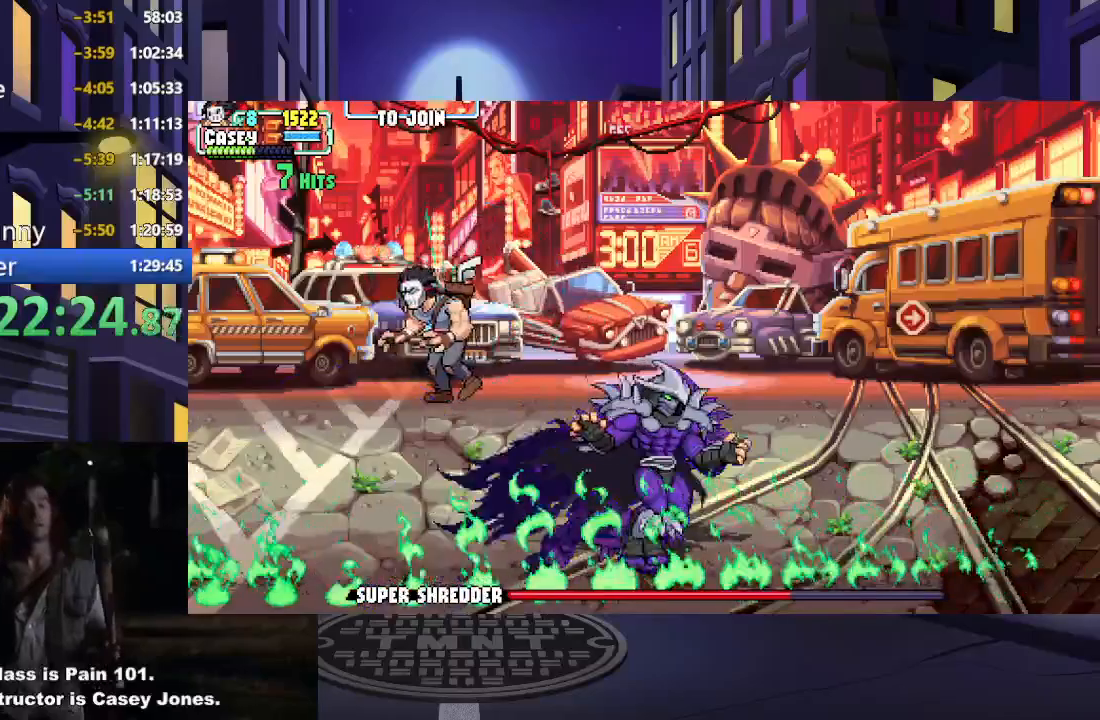
{"buttons": ["DPAD_LEFT"], "events": []}
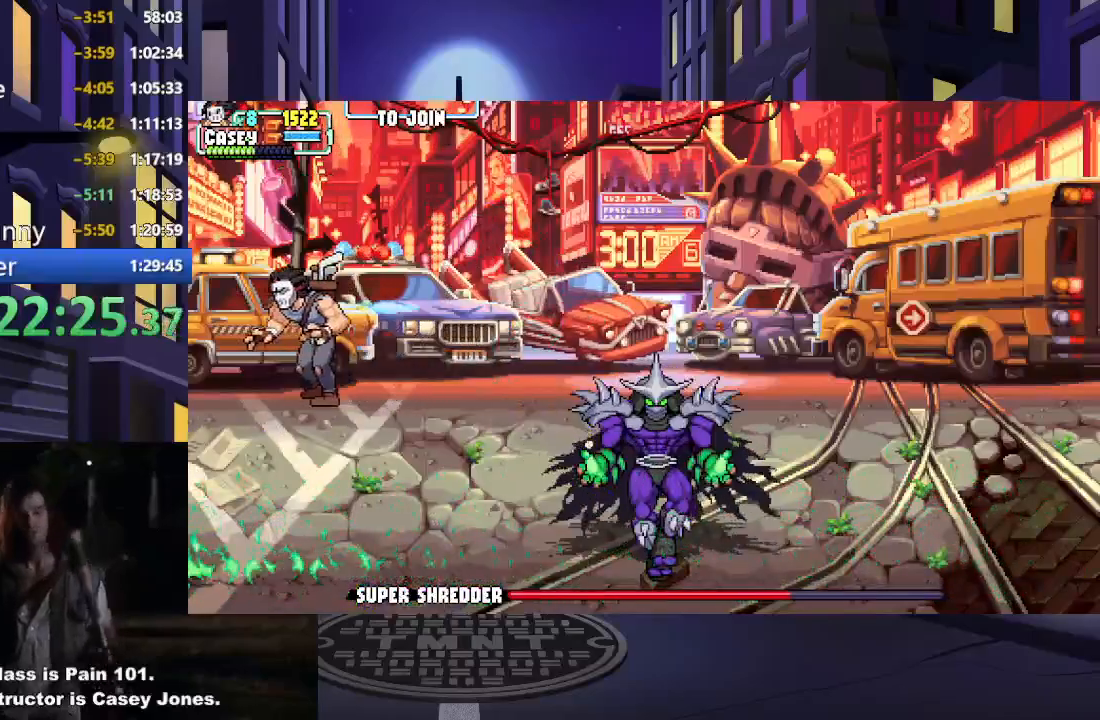
{"buttons": ["DPAD_LEFT"], "events": []}
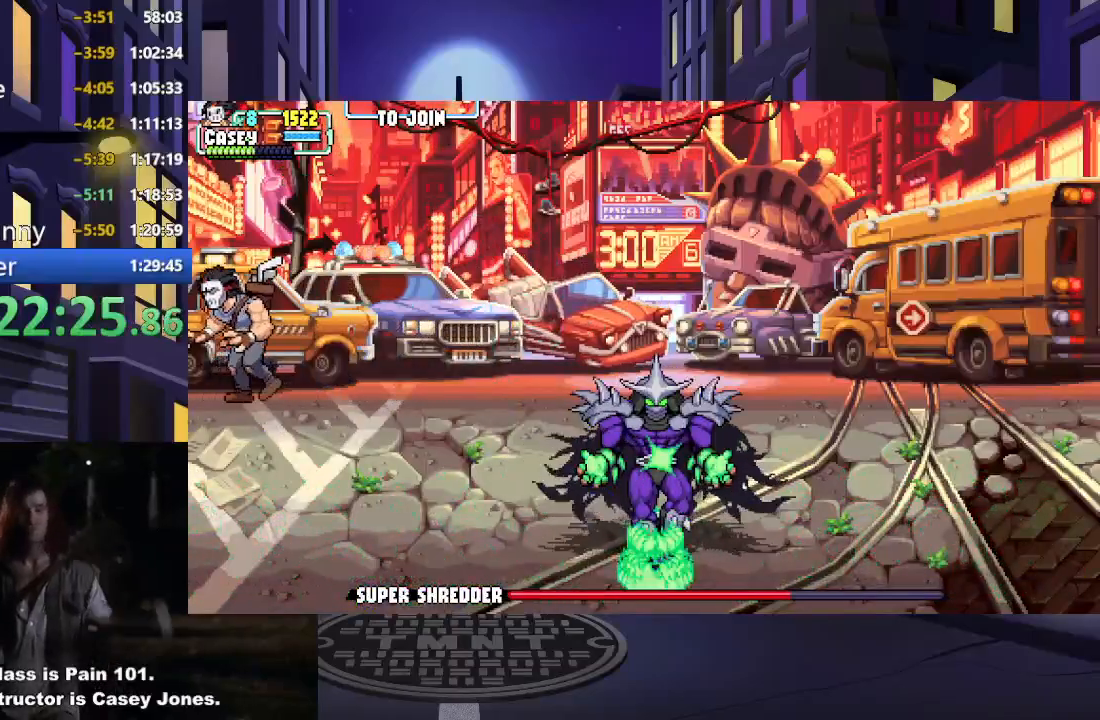
{"buttons": [], "events": [[67, "DPAD_LEFT", "up"]]}
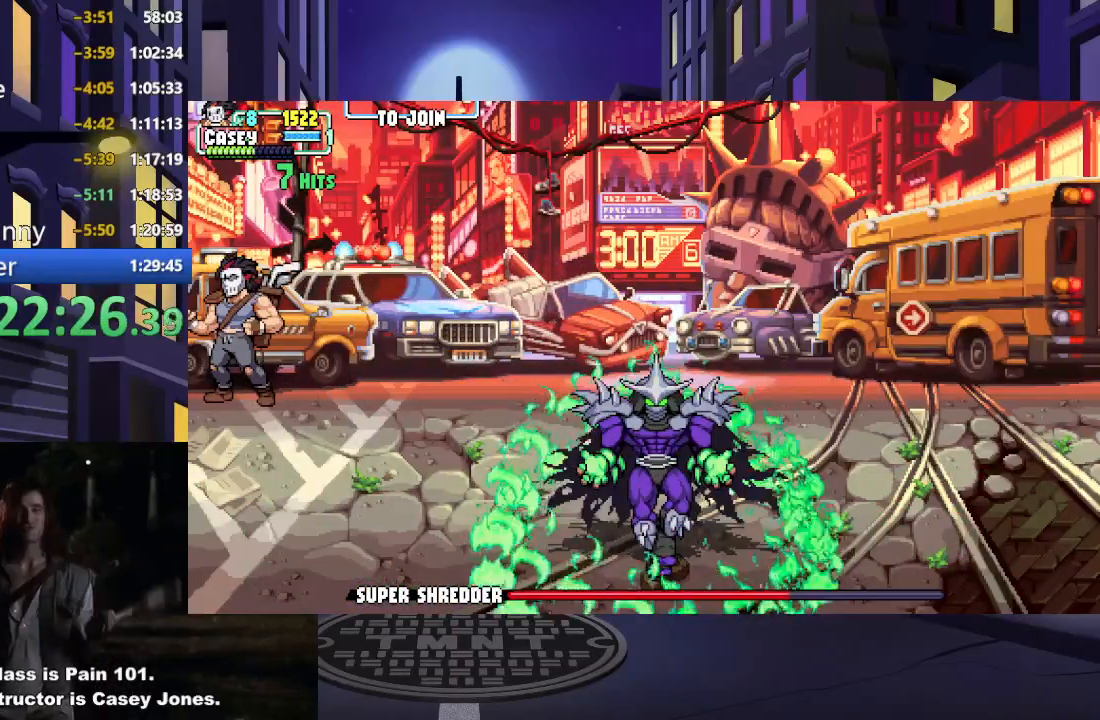
{"buttons": [], "events": []}
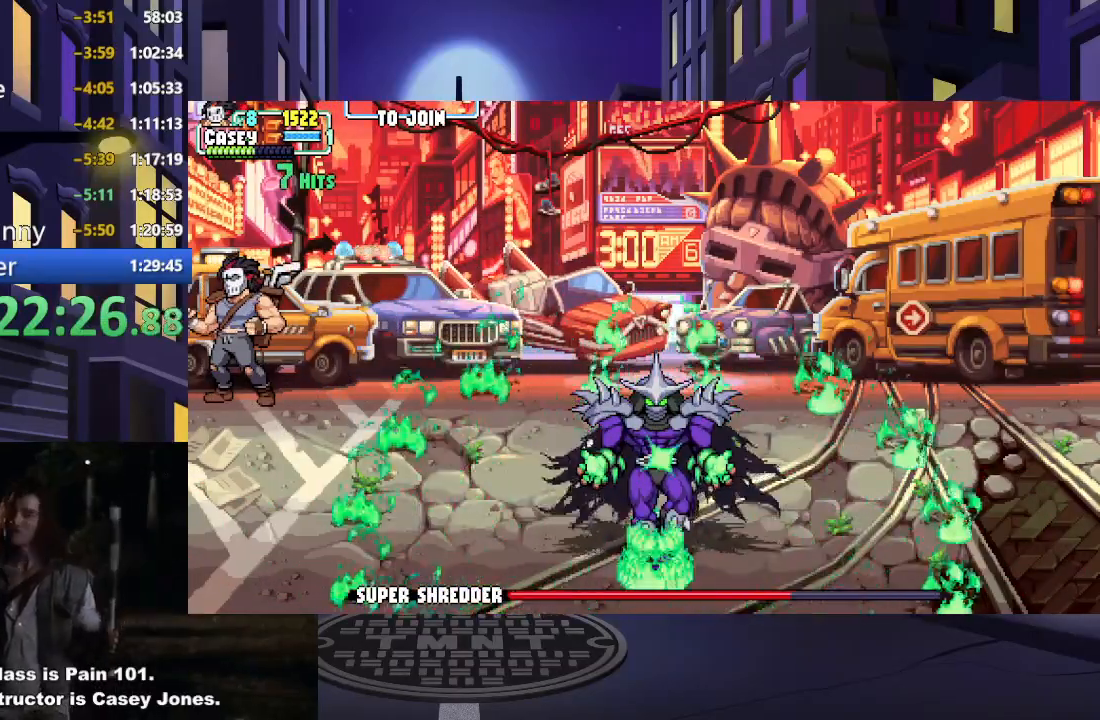
{"buttons": [], "events": []}